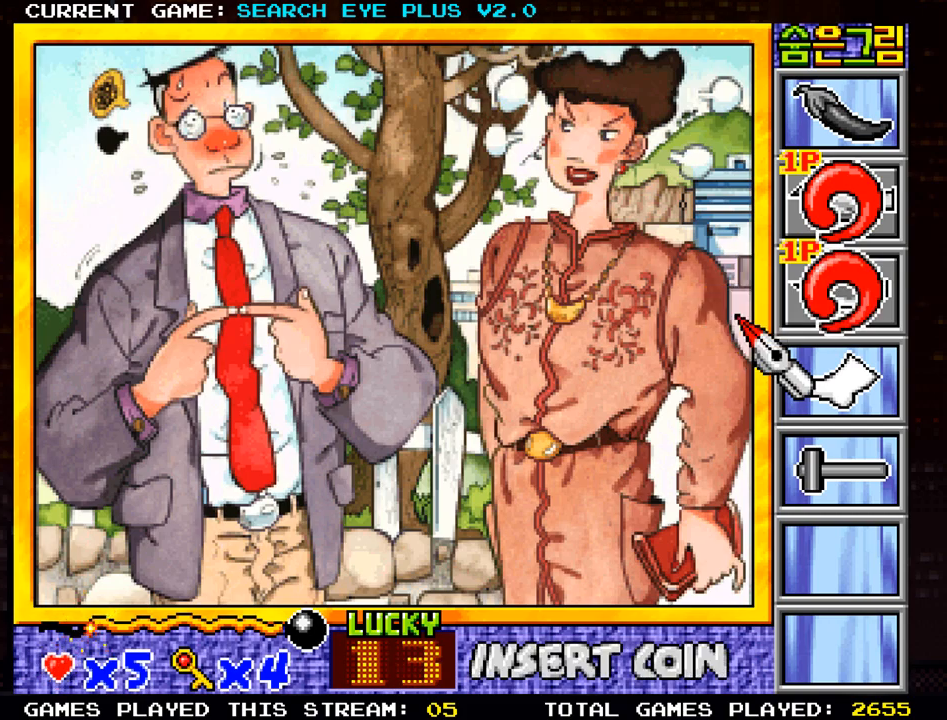
Gameplay with a controller (arcade stick); each line is a JSON object with the inputs held at the frame after it. "events" lists button and stick changes between this image and that frame as [ms after this image, input, new state], when the widget could be followed in between. Not read: L3 R3.
{"buttons": [], "left_stick": "left", "events": [[83, "left_stick", "left"]]}
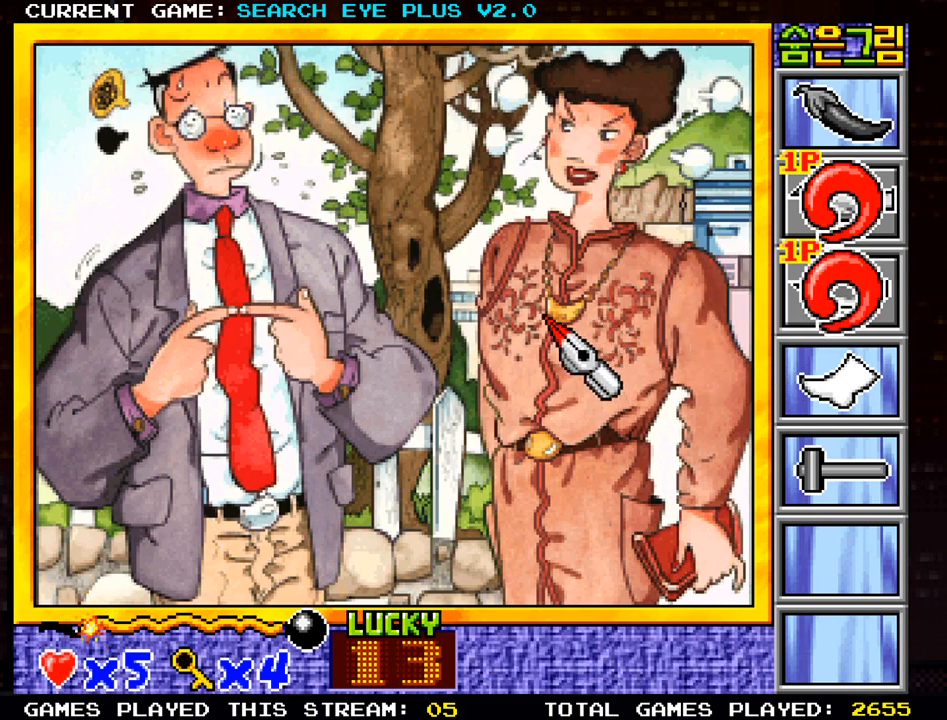
{"buttons": [], "left_stick": "center", "events": [[317, "left_stick", "center"]]}
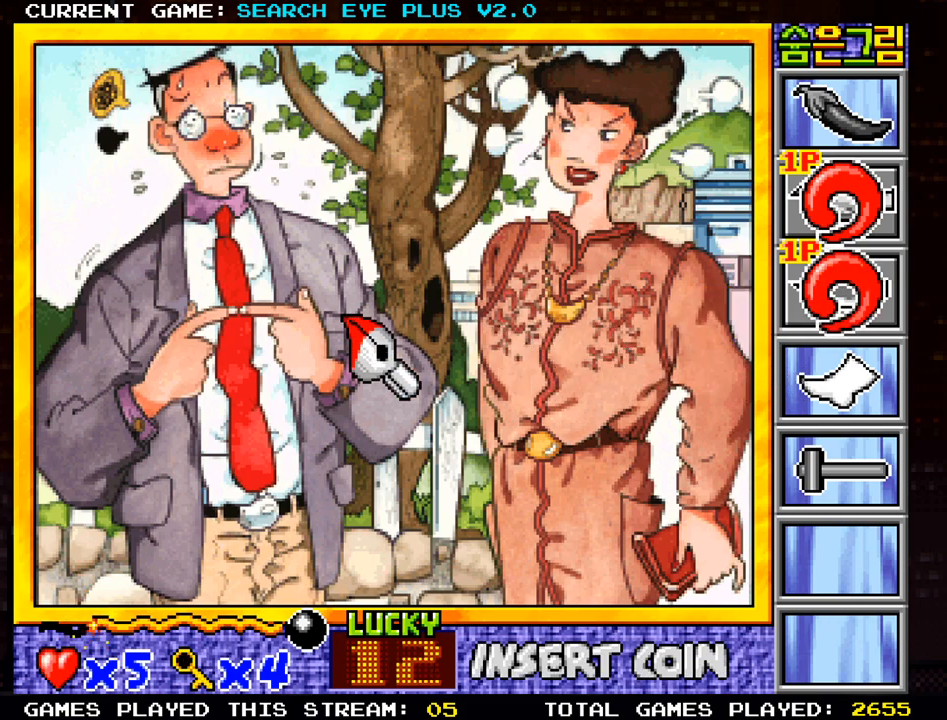
{"buttons": [], "left_stick": "right", "events": [[83, "left_stick", "right"]]}
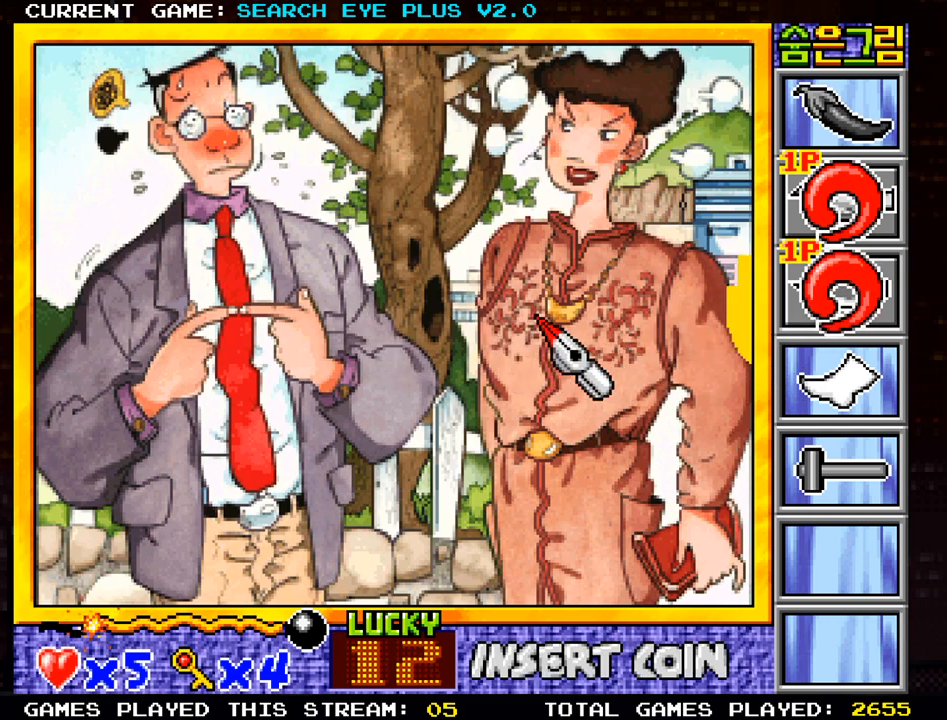
{"buttons": [], "left_stick": "center", "events": [[167, "left_stick", "center"]]}
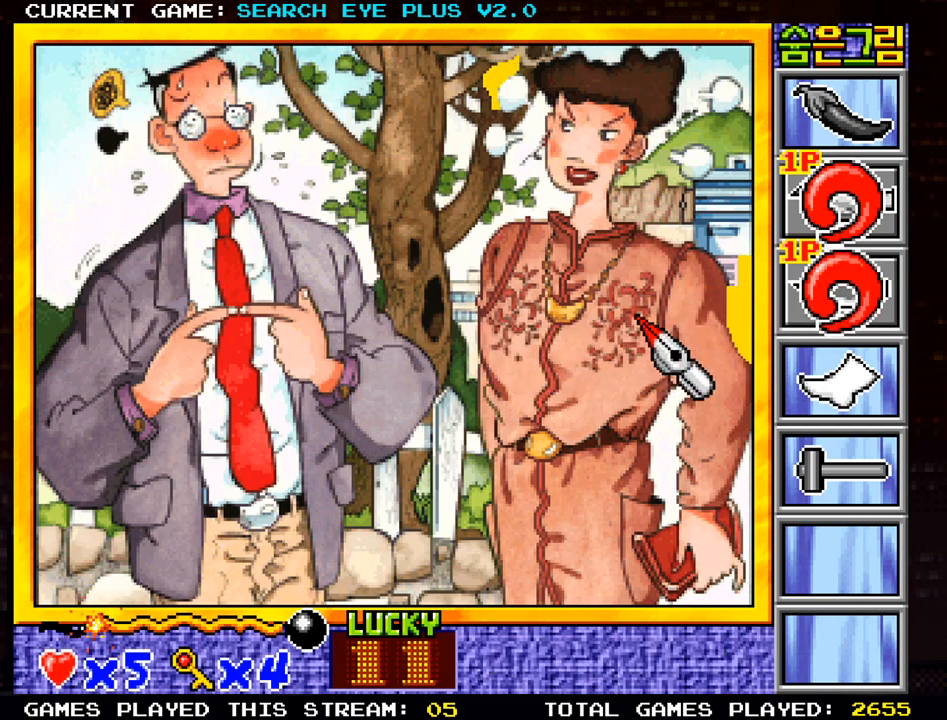
{"buttons": [], "left_stick": "center", "events": []}
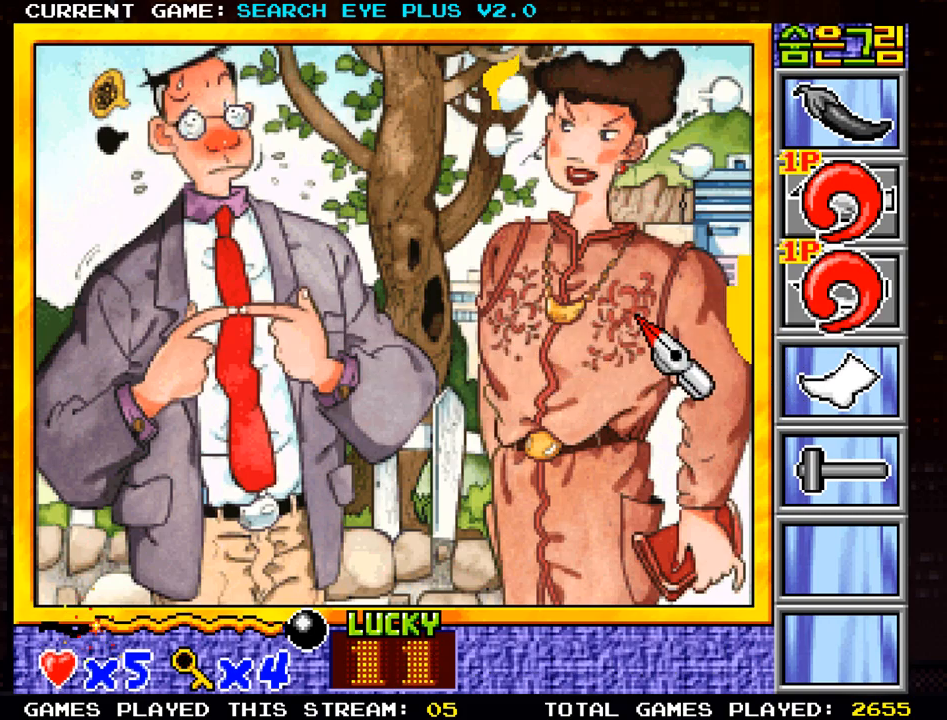
{"buttons": [], "left_stick": "center", "events": [[84, "left_stick", "up"], [284, "left_stick", "center"]]}
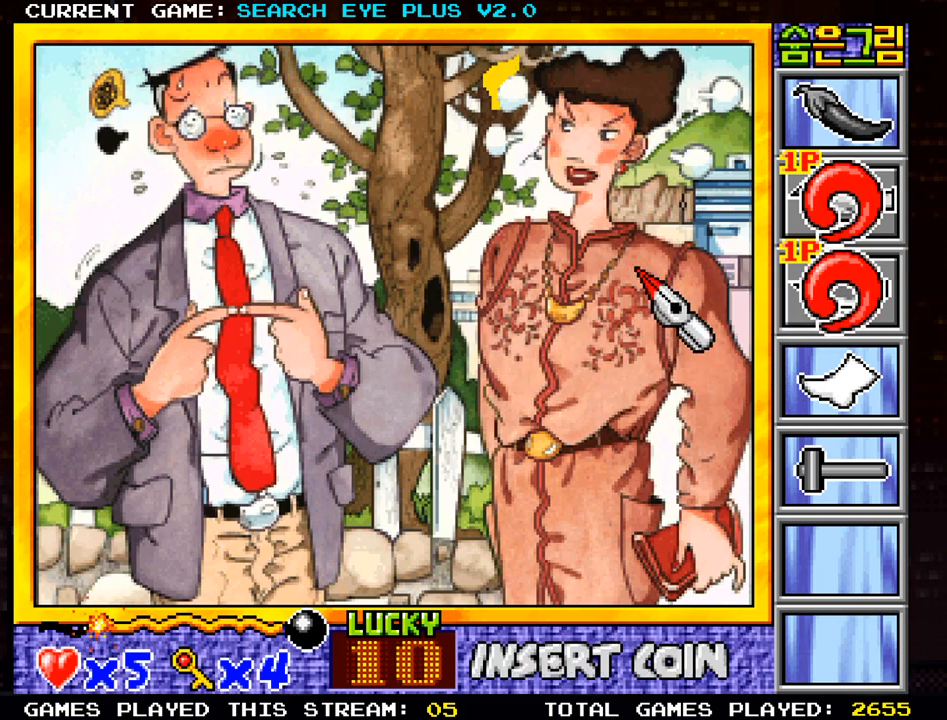
{"buttons": [], "left_stick": "center", "events": [[133, "left_stick", "right"], [284, "left_stick", "center"]]}
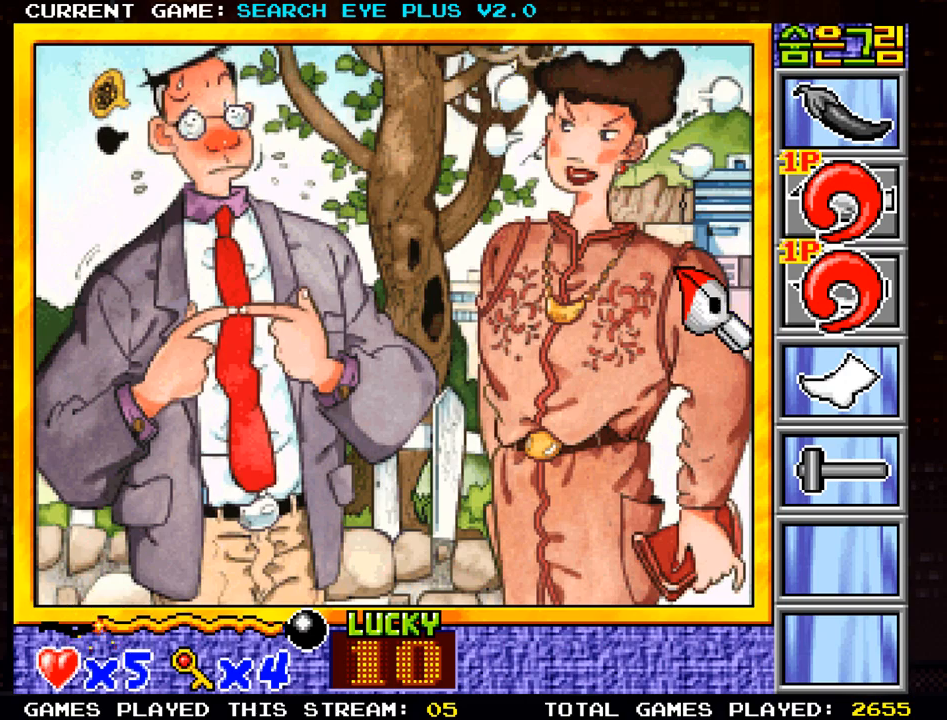
{"buttons": [], "left_stick": "left", "events": [[217, "left_stick", "left"]]}
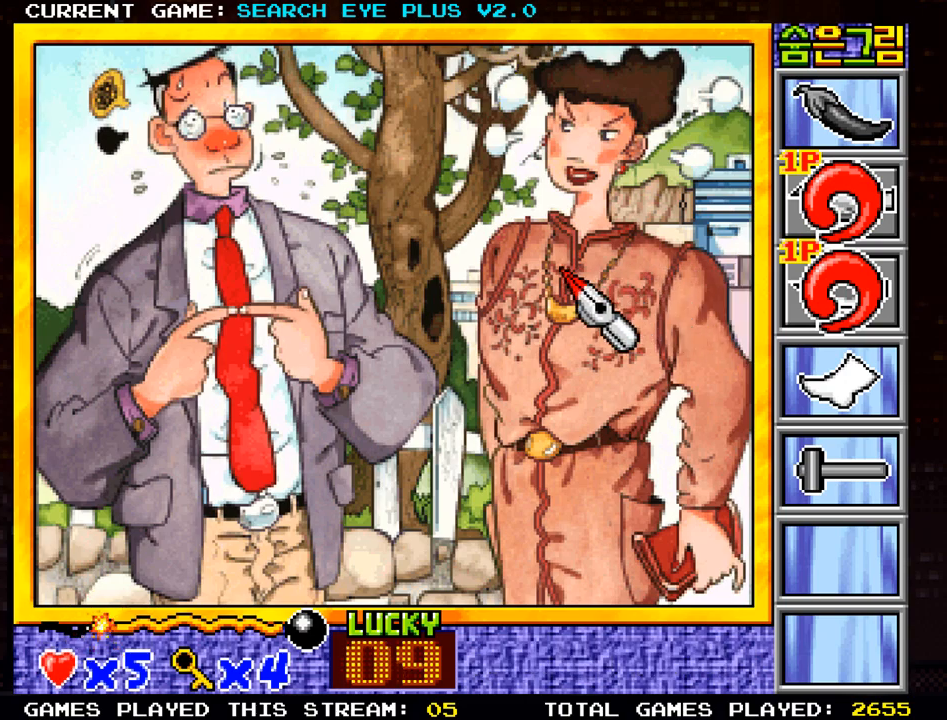
{"buttons": [], "left_stick": "left", "events": []}
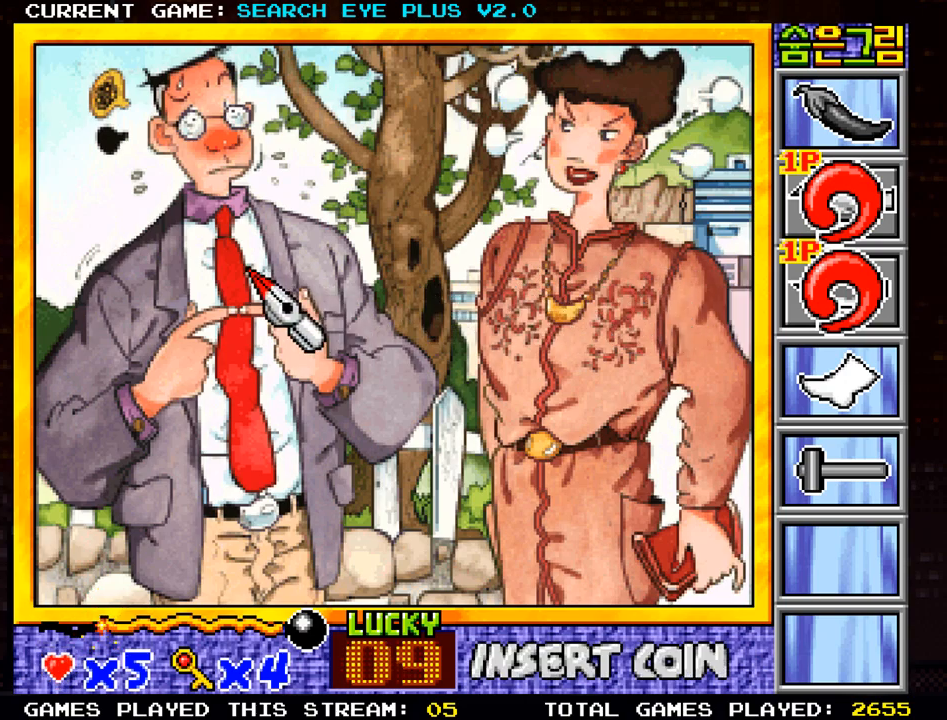
{"buttons": [], "left_stick": "right", "events": [[117, "left_stick", "center"], [434, "left_stick", "right"]]}
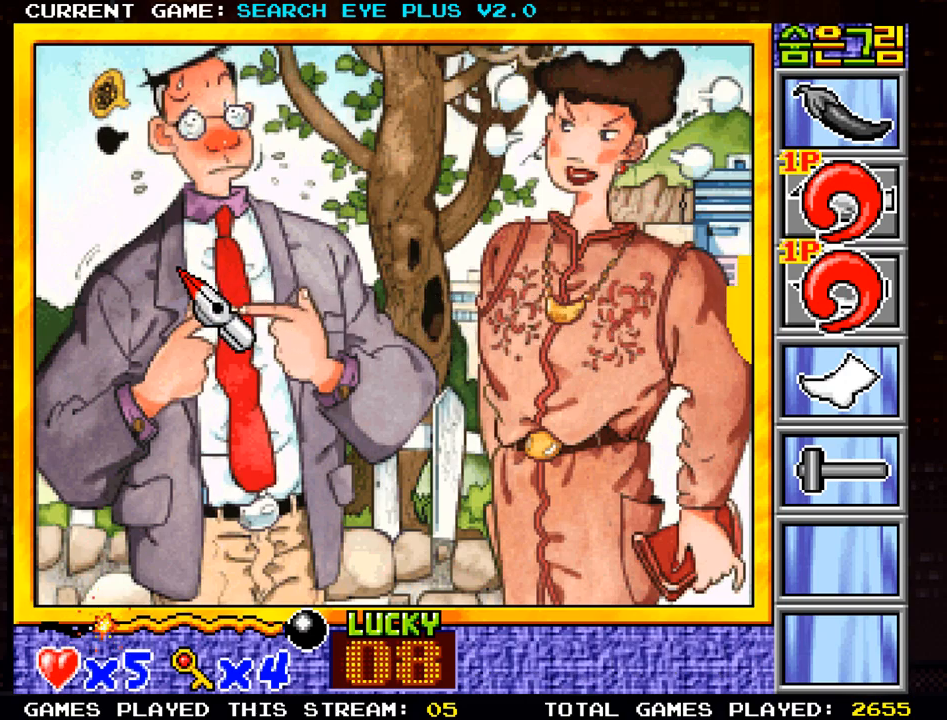
{"buttons": [], "left_stick": "center", "events": [[417, "left_stick", "center"]]}
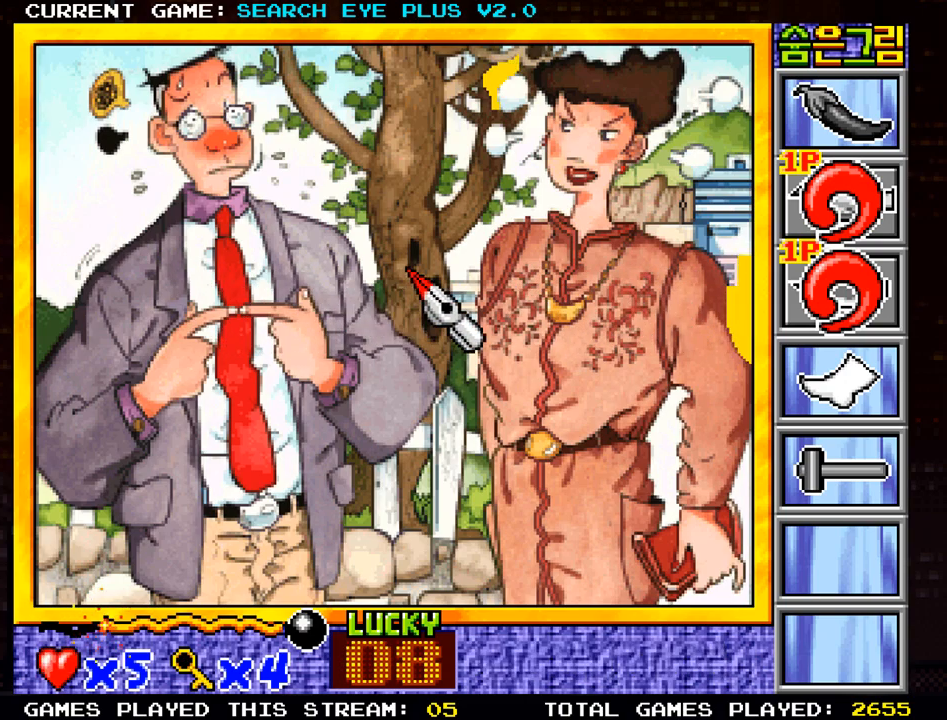
{"buttons": [], "left_stick": "left", "events": [[34, "left_stick", "left"]]}
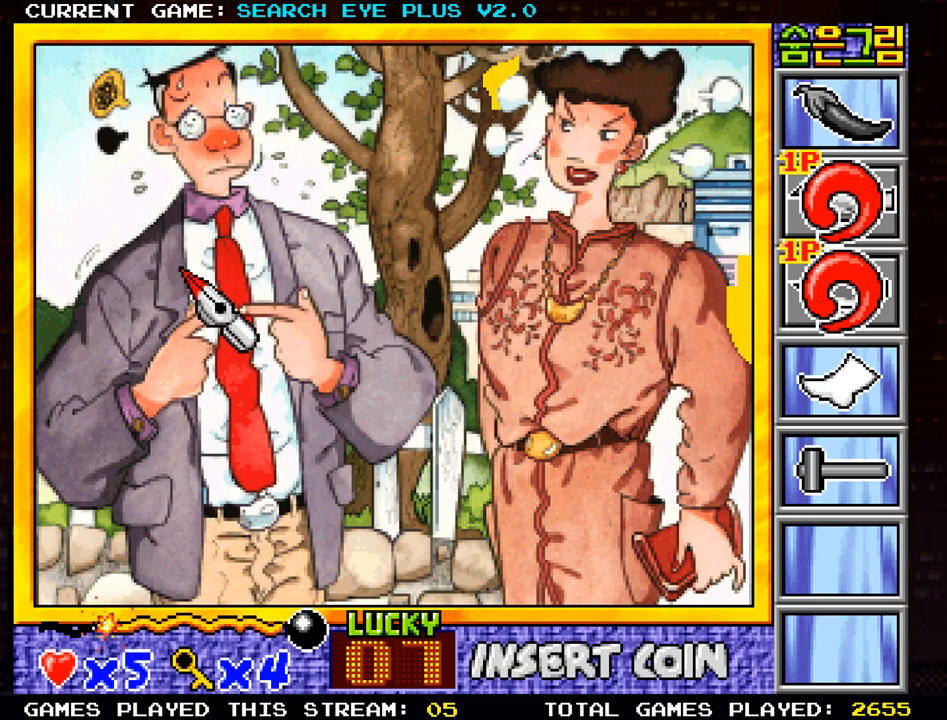
{"buttons": [], "left_stick": "down", "events": [[183, "left_stick", "down"]]}
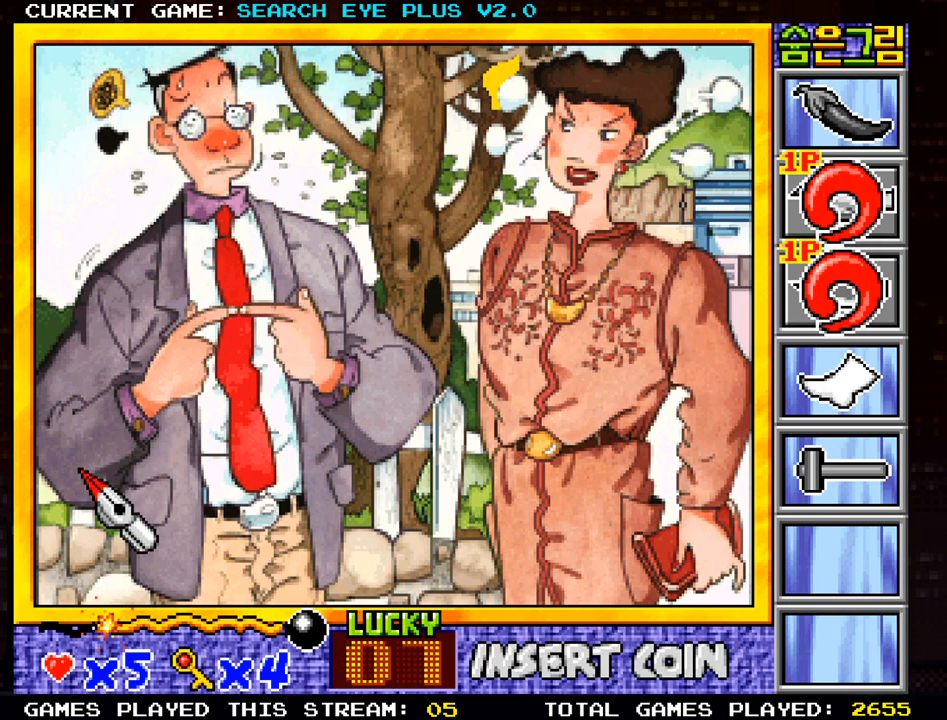
{"buttons": [], "left_stick": "right", "events": [[267, "left_stick", "right"]]}
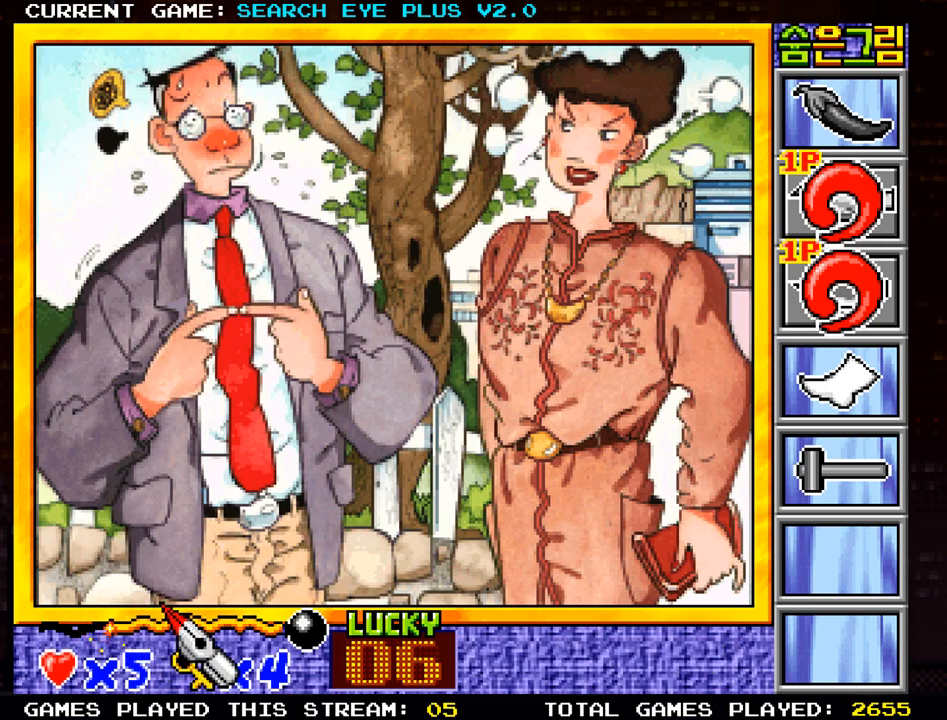
{"buttons": [], "left_stick": "right", "events": []}
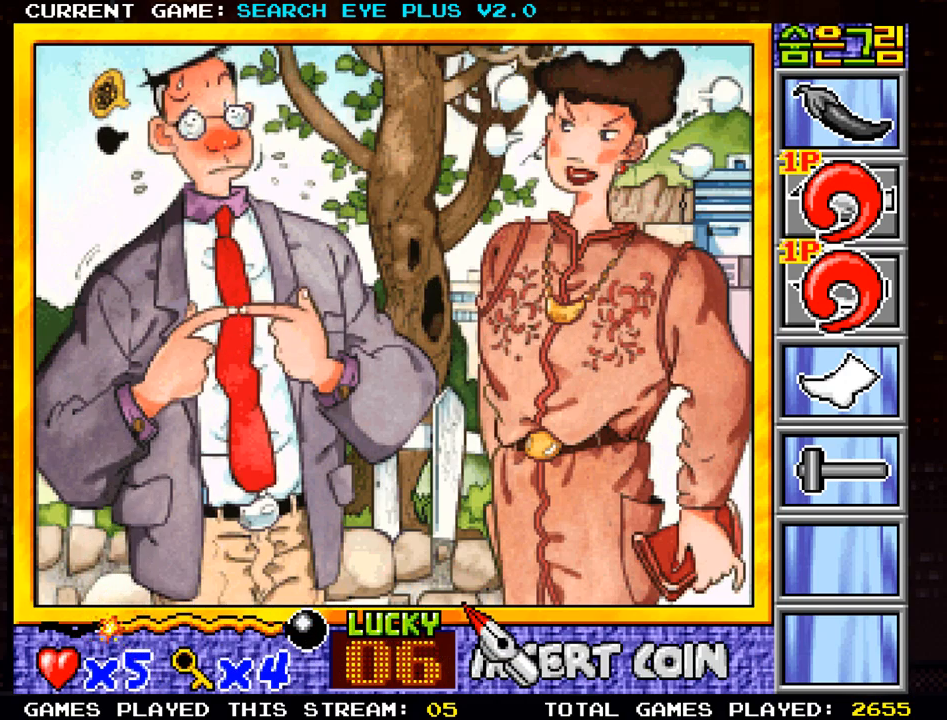
{"buttons": [], "left_stick": "up", "events": [[117, "left_stick", "up"]]}
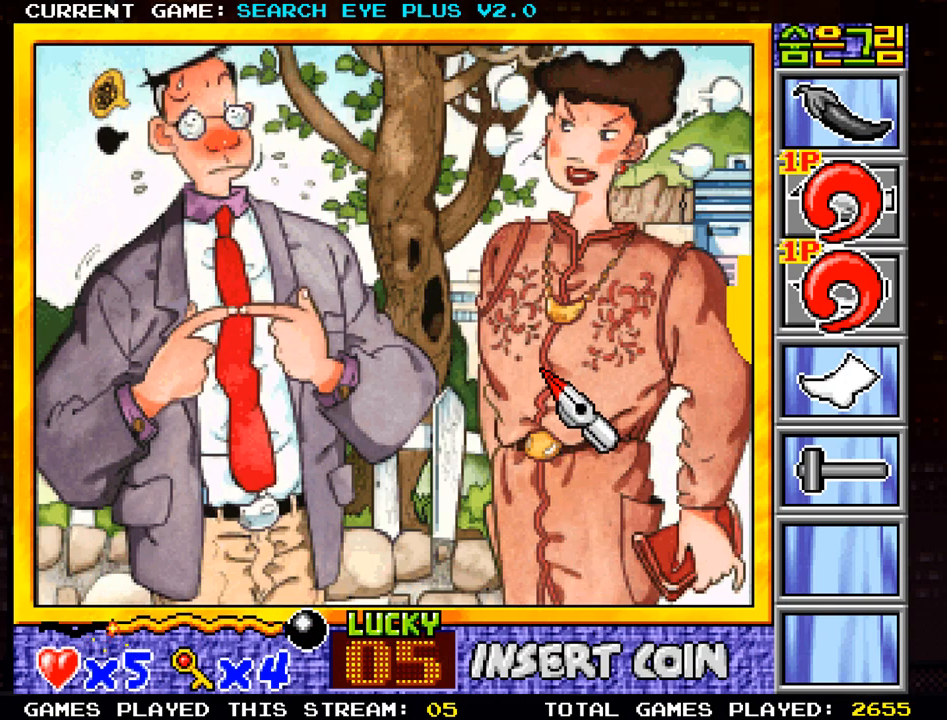
{"buttons": [], "left_stick": "down", "events": [[367, "left_stick", "center"], [500, "left_stick", "down"]]}
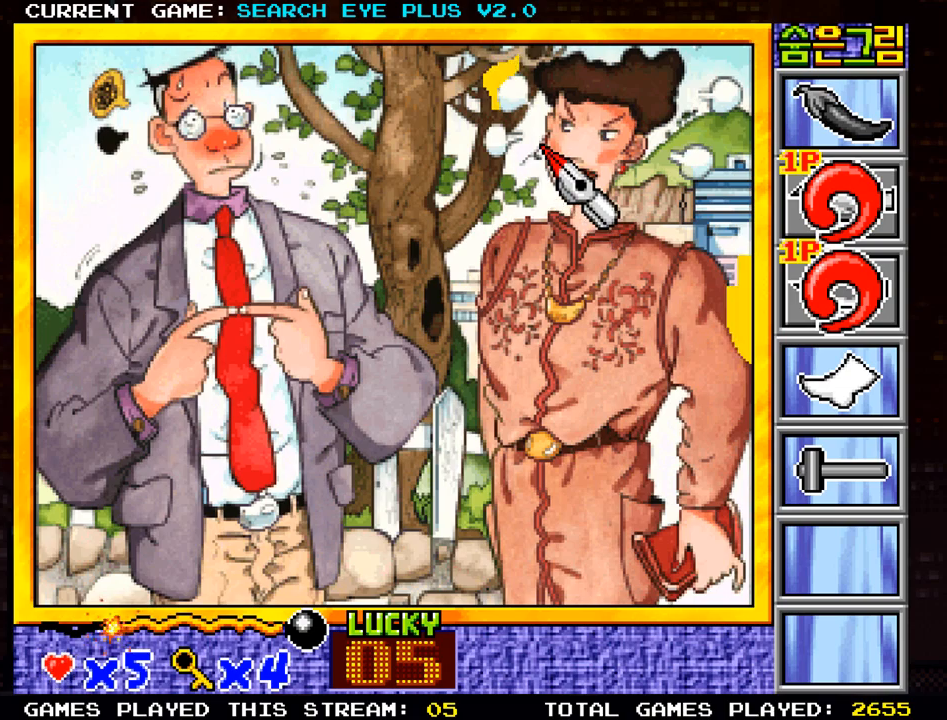
{"buttons": [], "left_stick": "right", "events": [[217, "left_stick", "center"], [267, "left_stick", "right"]]}
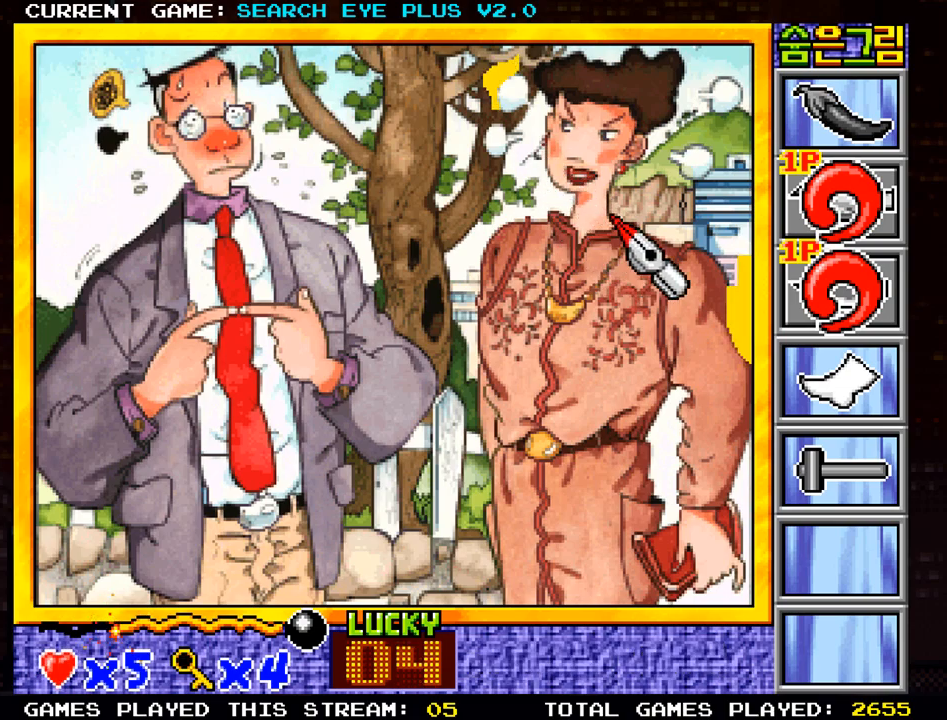
{"buttons": [], "left_stick": "center", "events": [[233, "left_stick", "center"]]}
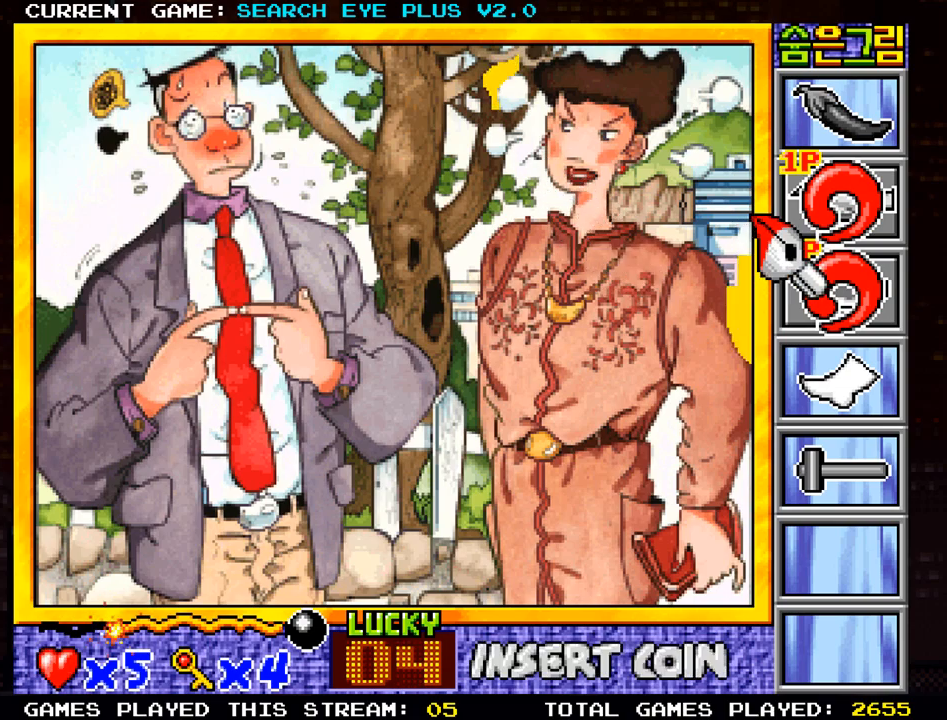
{"buttons": [], "left_stick": "center", "events": [[267, "left_stick", "down"], [351, "left_stick", "left"], [451, "left_stick", "center"]]}
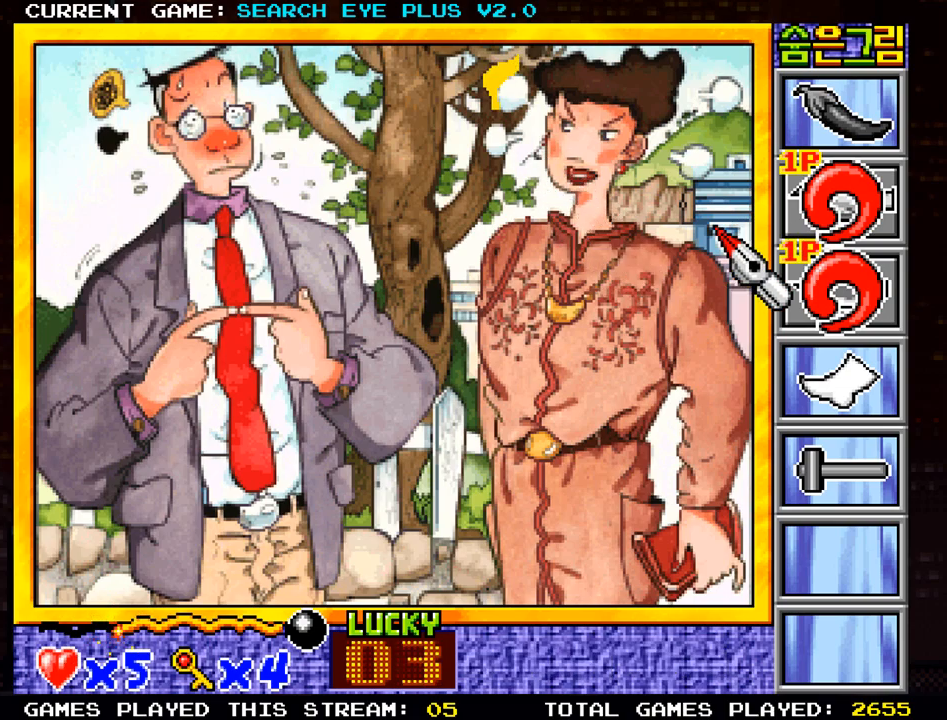
{"buttons": ["SQUARE"], "left_stick": "center", "events": [[484, "SQUARE", "down"]]}
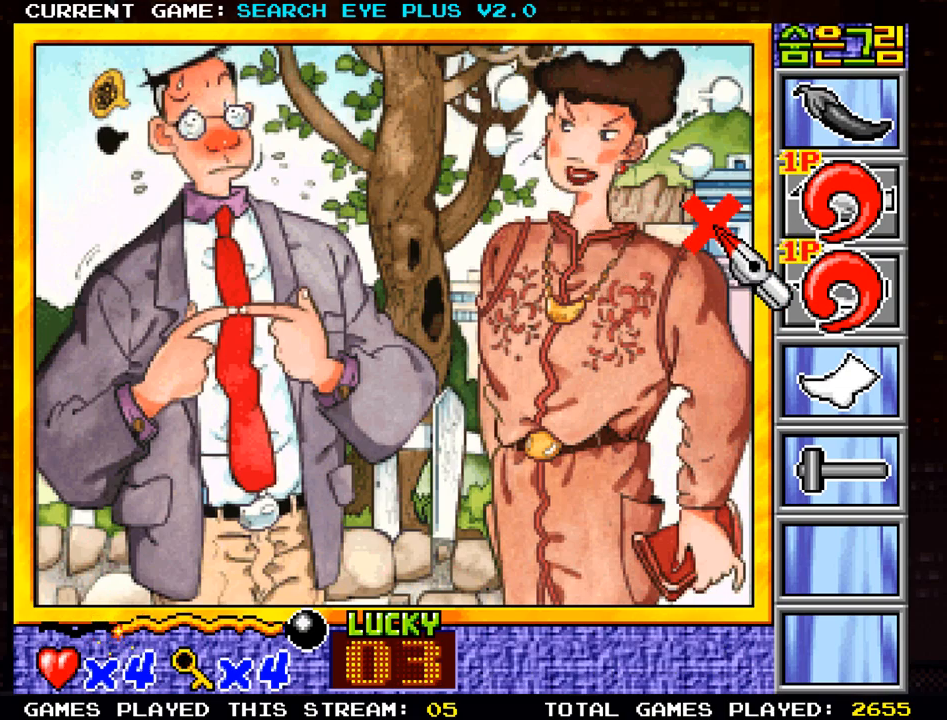
{"buttons": [], "left_stick": "center", "events": [[67, "SQUARE", "up"]]}
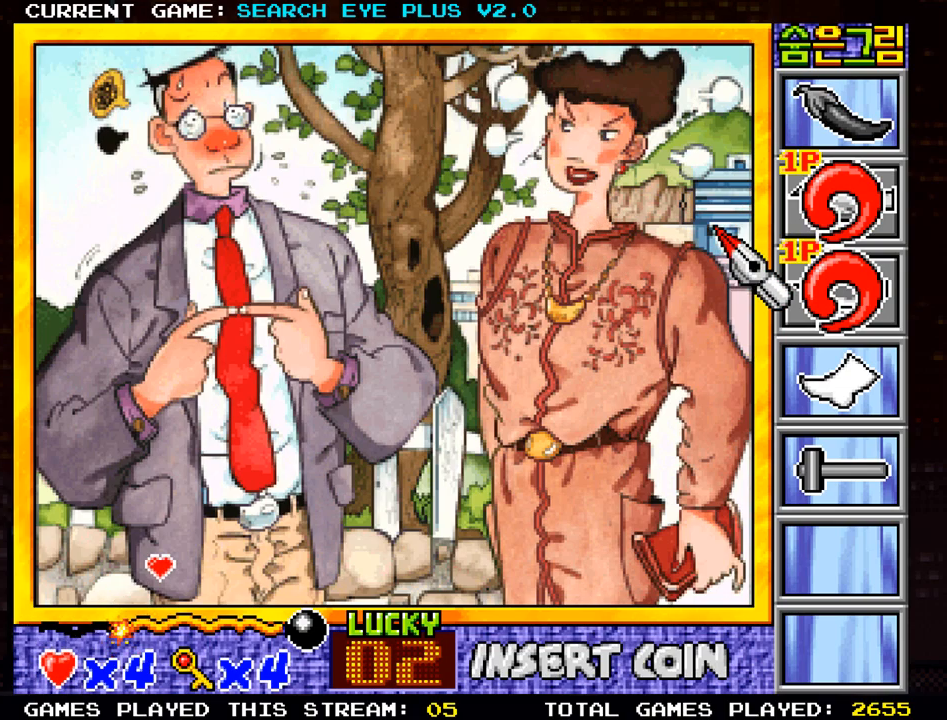
{"buttons": [], "left_stick": "center", "events": []}
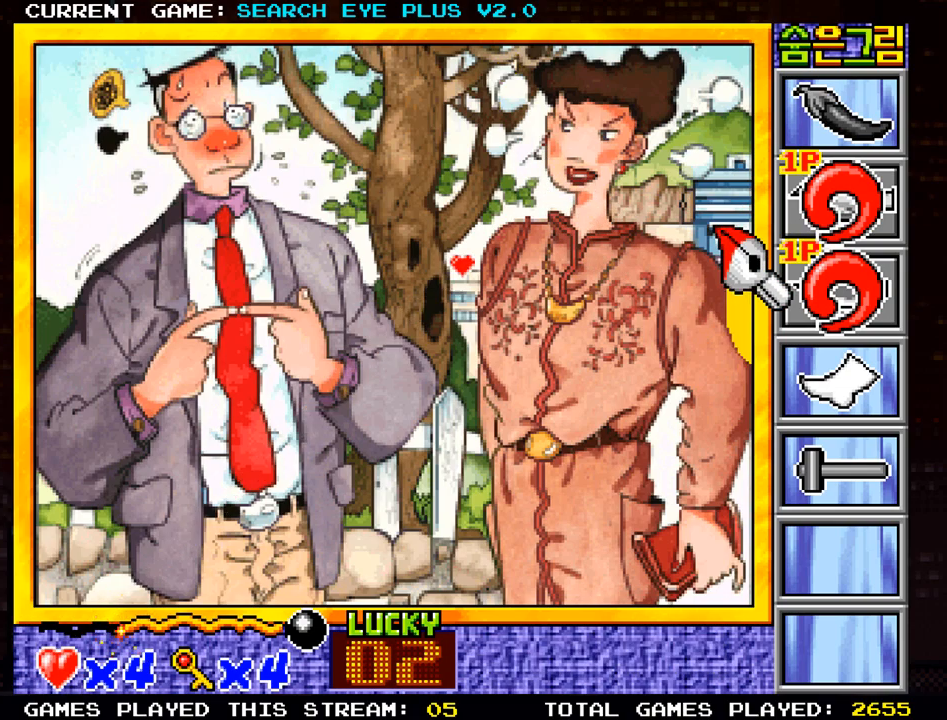
{"buttons": [], "left_stick": "center", "events": []}
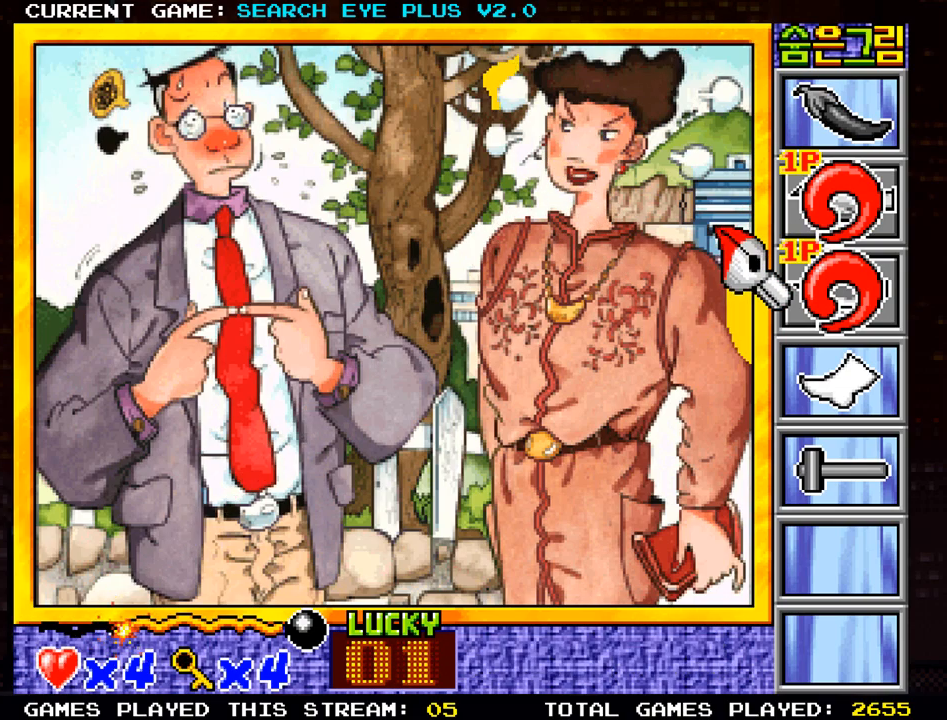
{"buttons": [], "left_stick": "center", "events": []}
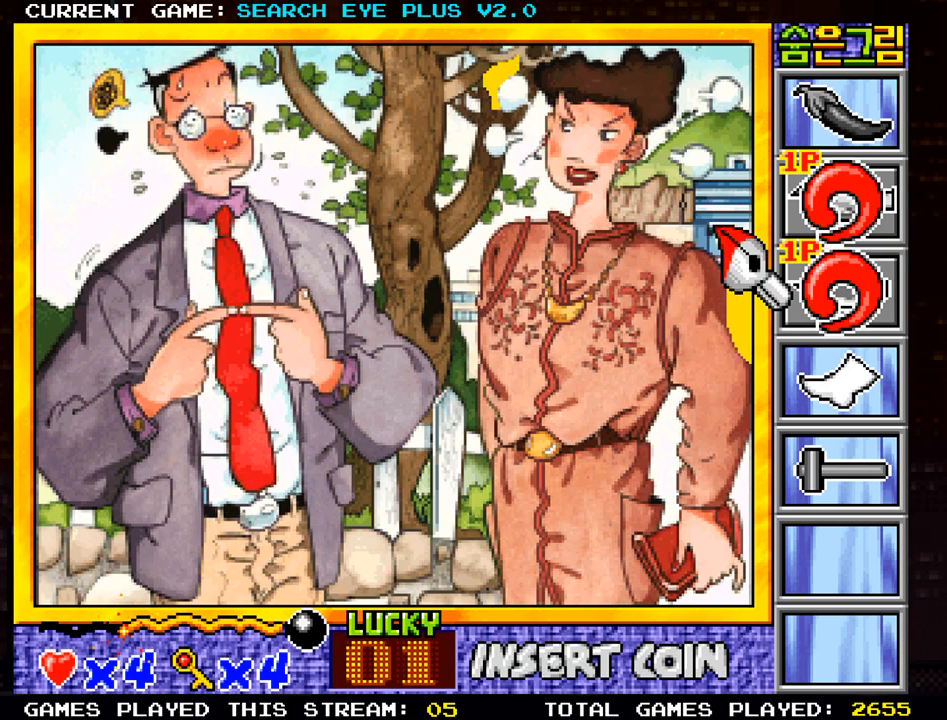
{"buttons": [], "left_stick": "center", "events": []}